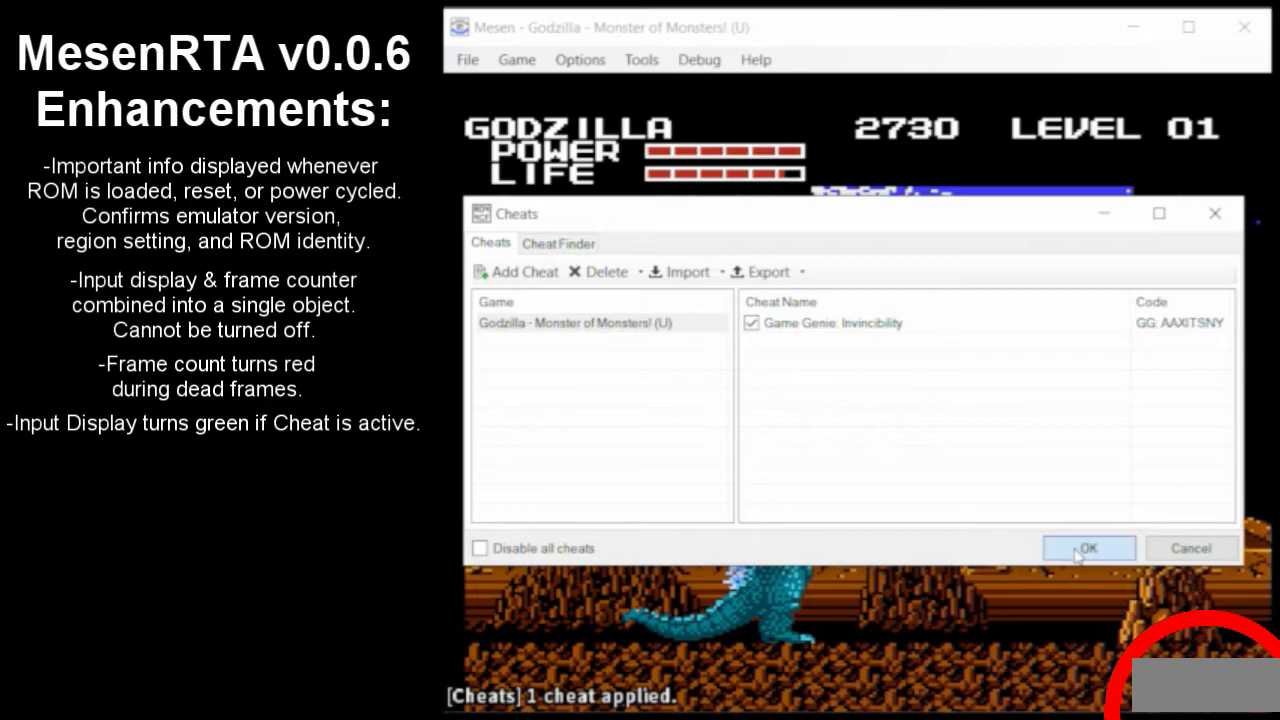
Gameplay with a controller (Nintendo layout); each line is a JSON object with the inputs held at the frame after it. "events" lists button and stick changes between this image and that frame as [ms after this image, input, new state], when the widget could be followed in between. Not read: L3 R3 START.
{"buttons": ["DPAD_RIGHT"], "events": [[250, "DPAD_RIGHT", "down"]]}
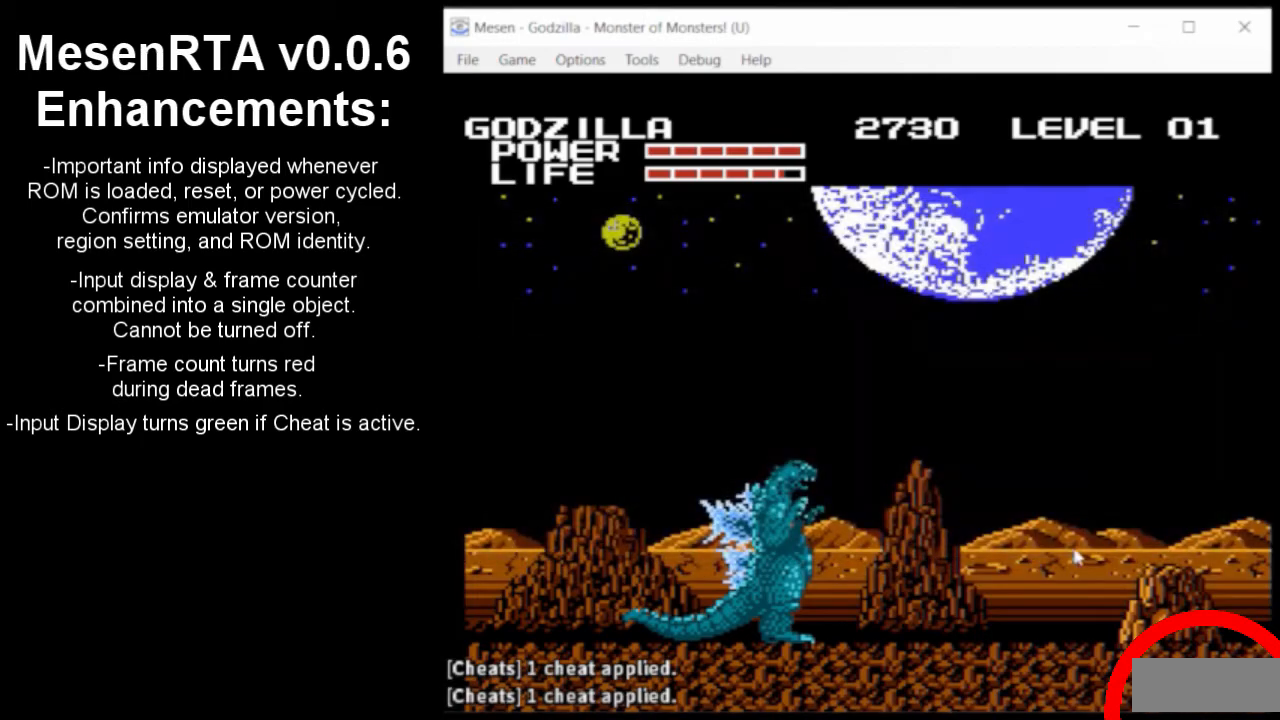
{"buttons": [], "events": [[383, "DPAD_RIGHT", "up"]]}
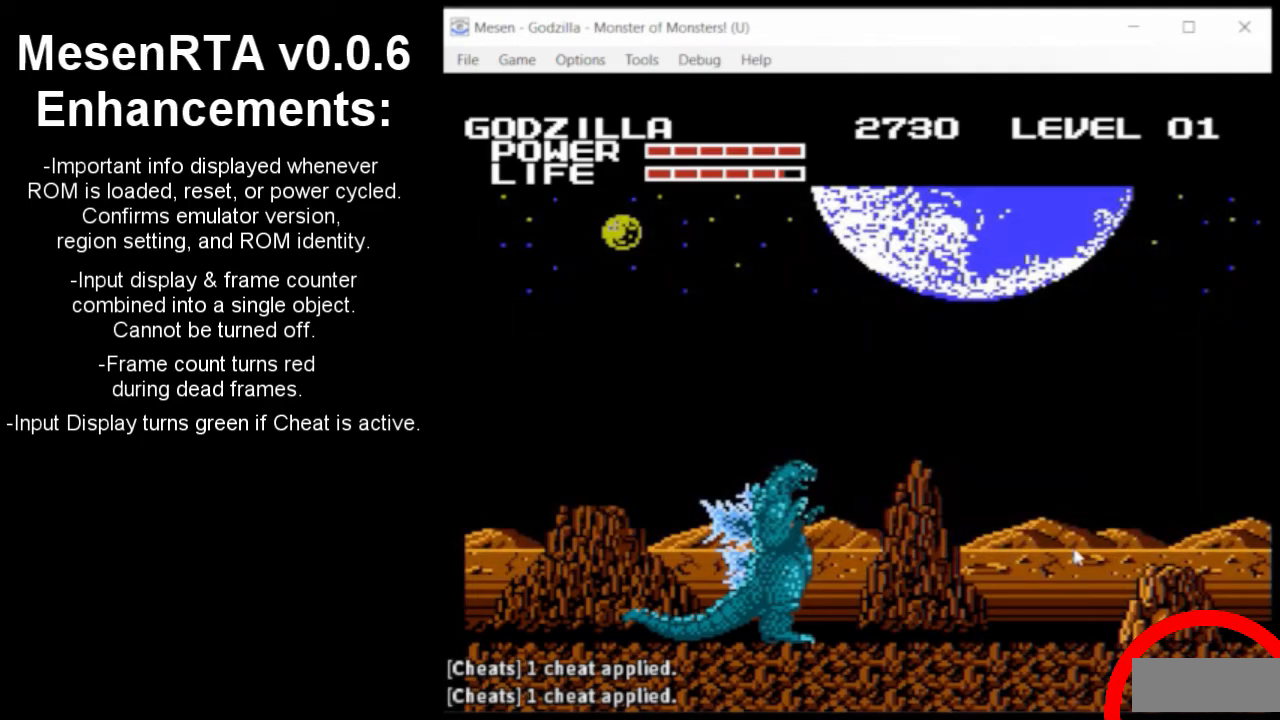
{"buttons": ["DPAD_RIGHT"], "events": [[233, "SELECT", "down"], [317, "DPAD_RIGHT", "down"], [383, "SELECT", "up"]]}
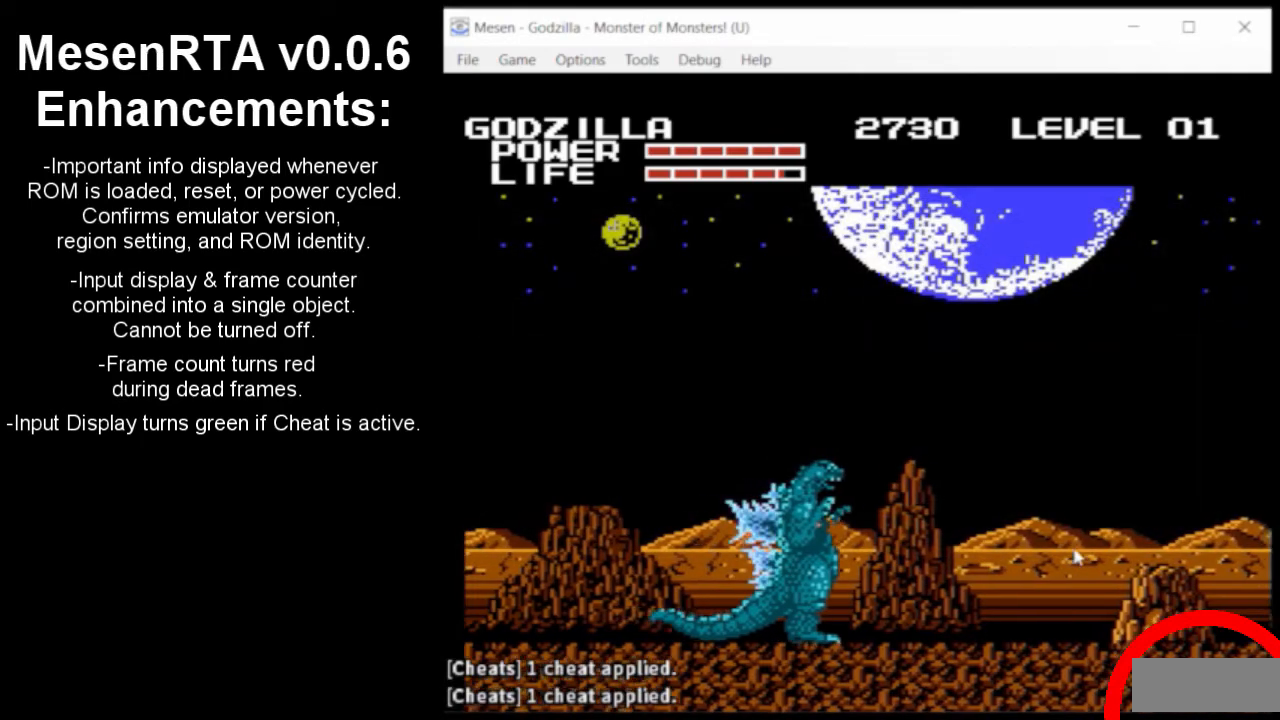
{"buttons": [], "events": [[467, "DPAD_RIGHT", "up"]]}
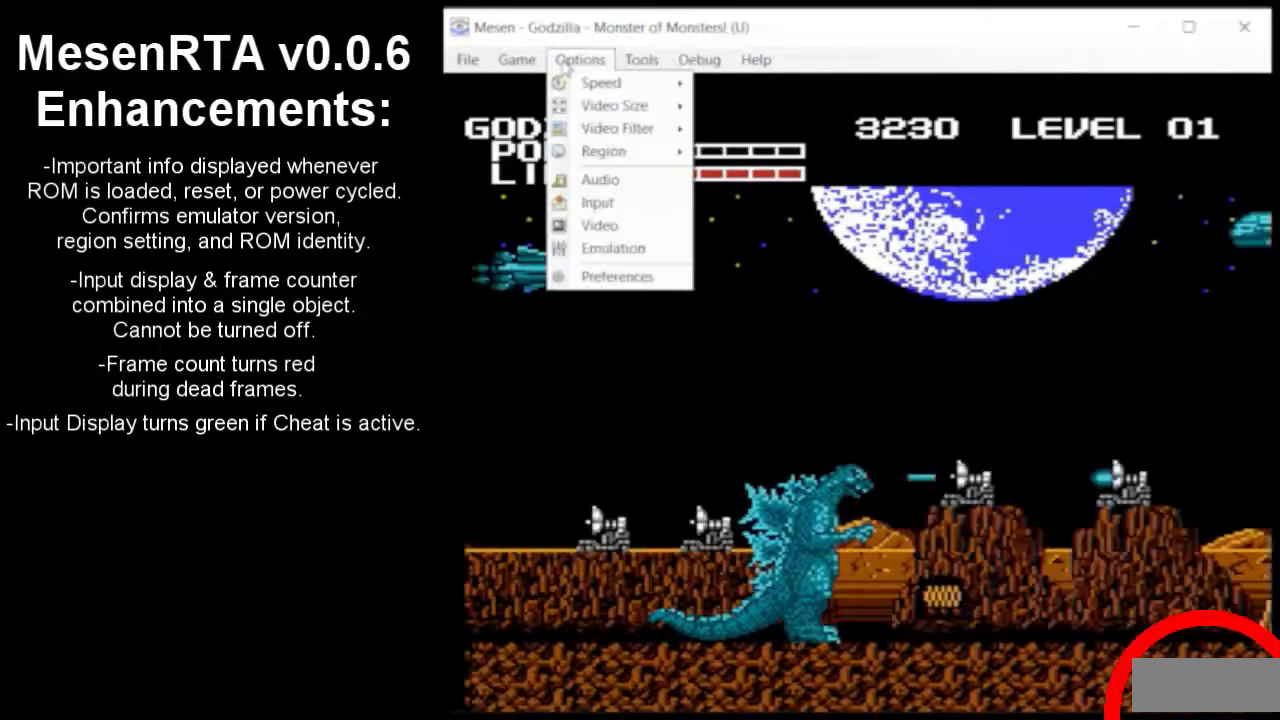
{"buttons": [], "events": []}
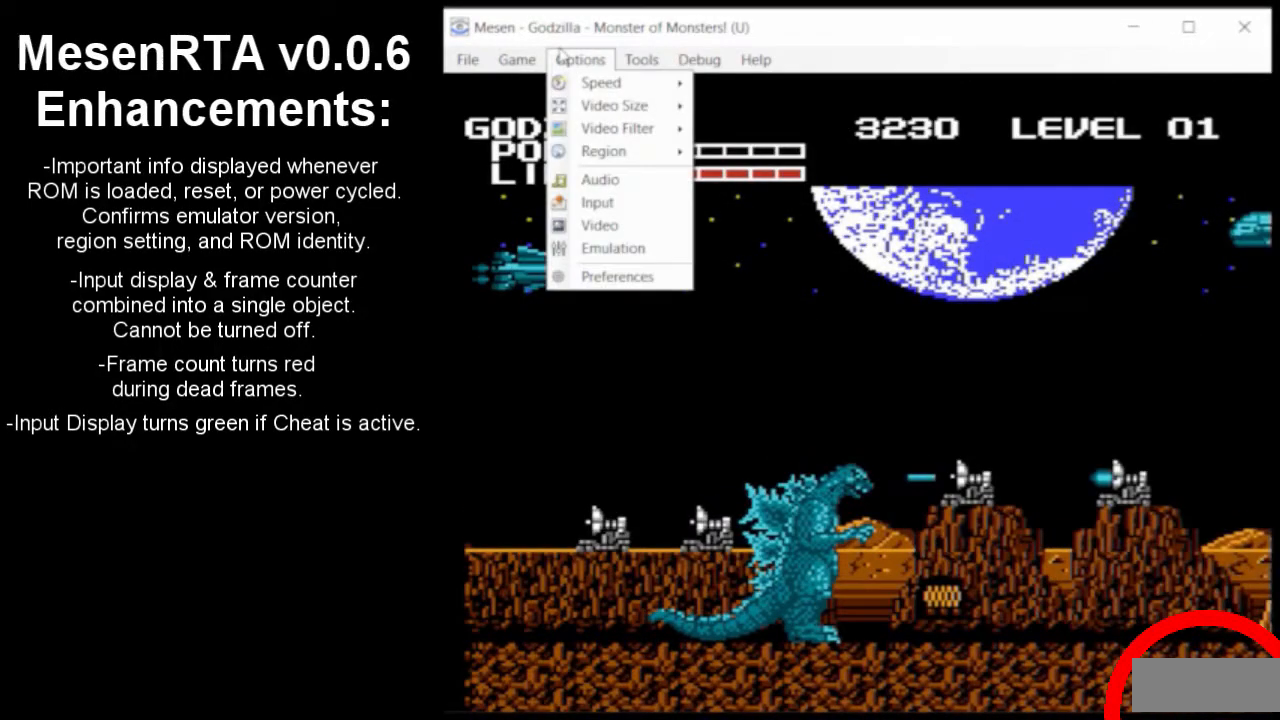
{"buttons": [], "events": []}
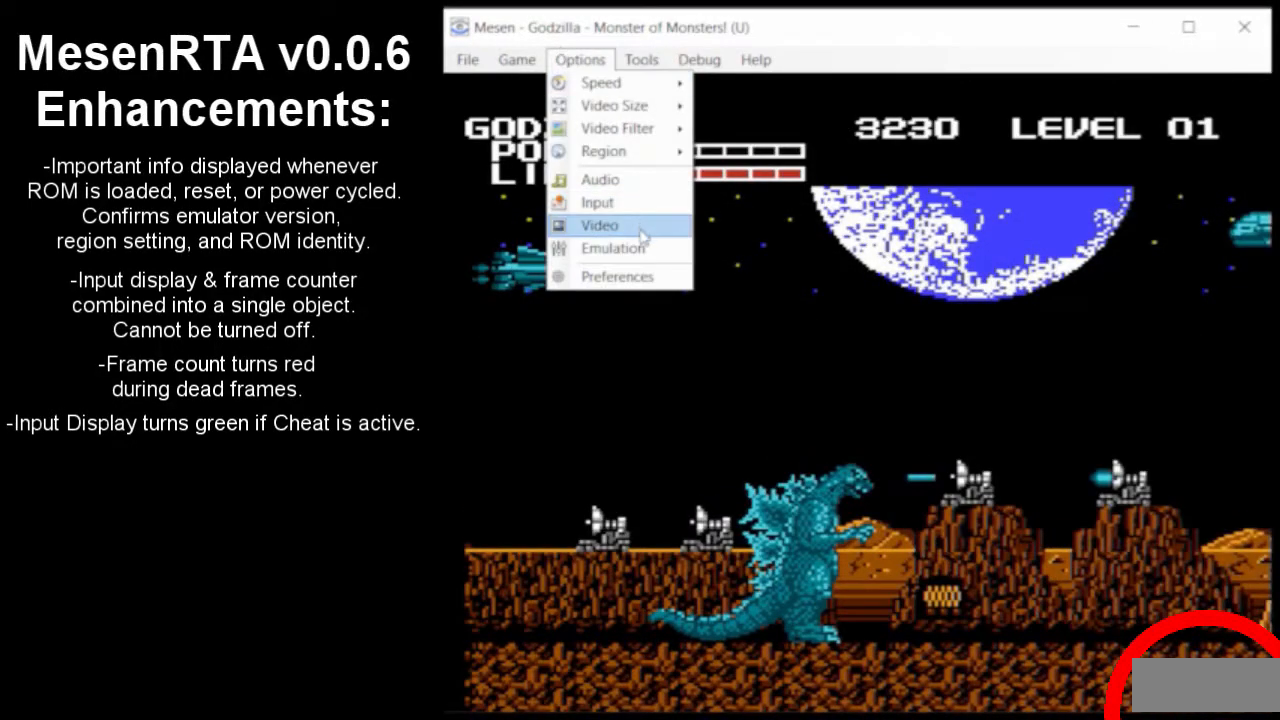
{"buttons": [], "events": []}
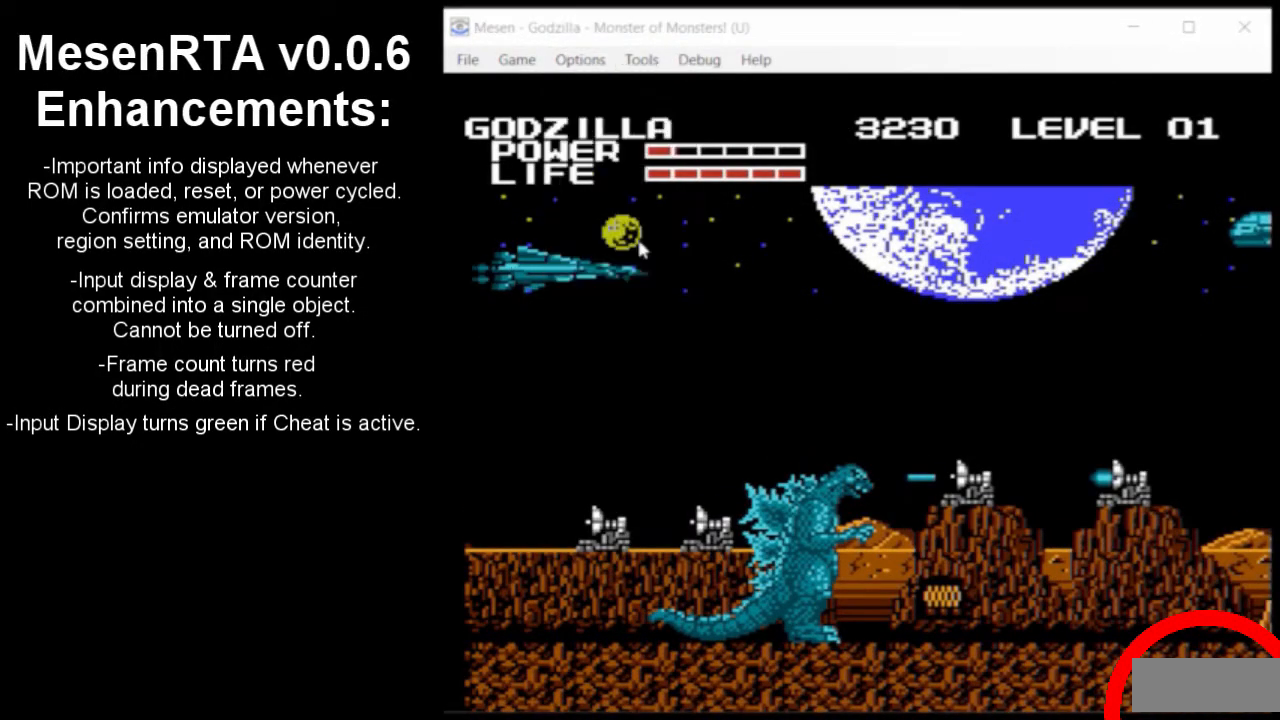
{"buttons": [], "events": []}
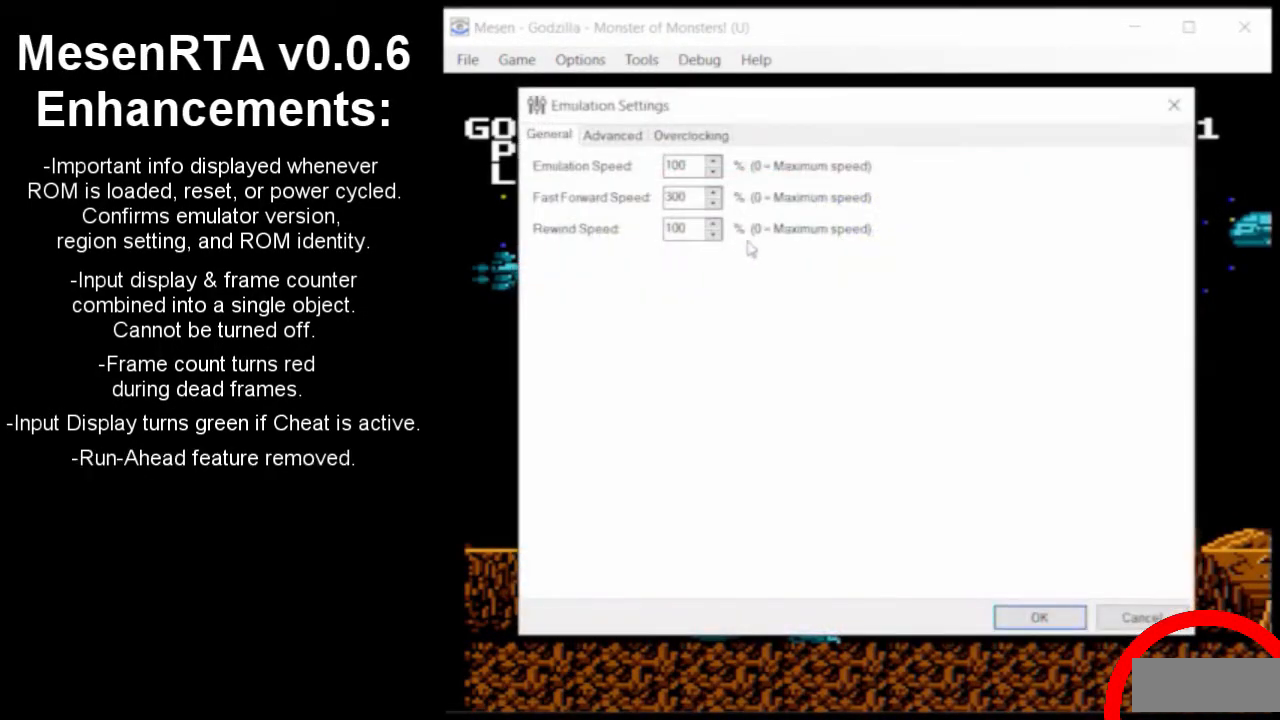
{"buttons": [], "events": []}
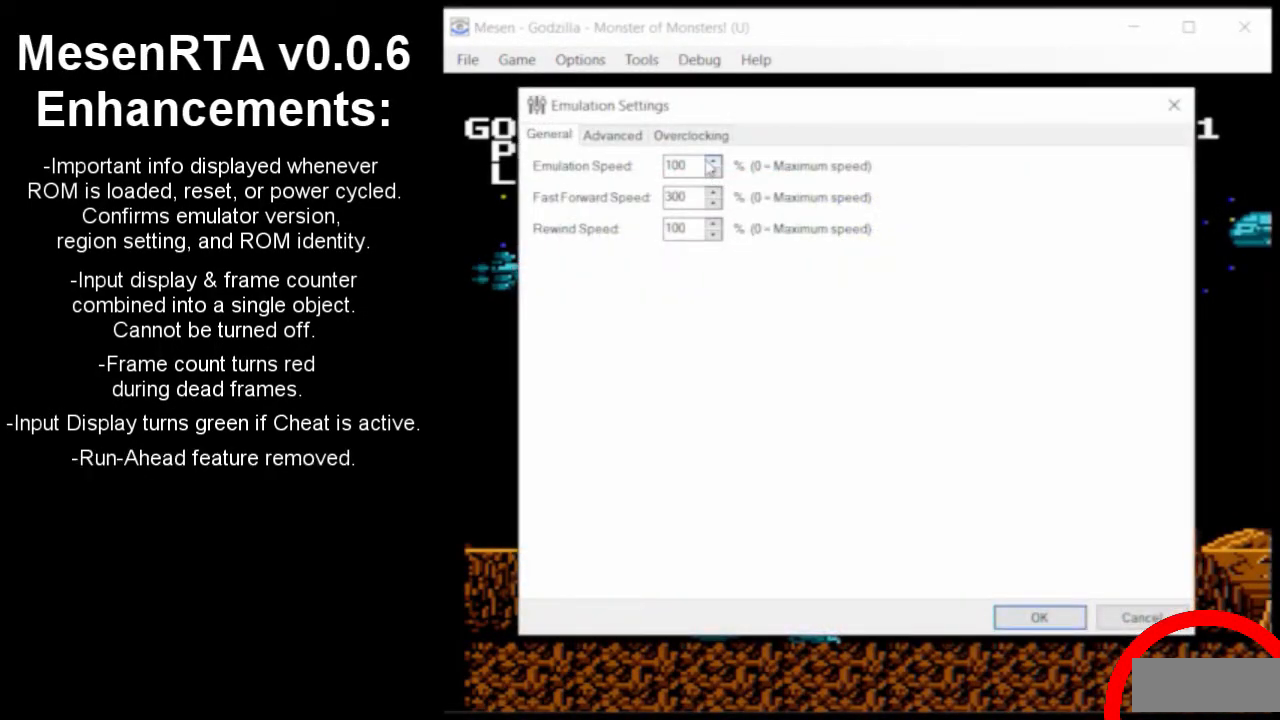
{"buttons": [], "events": []}
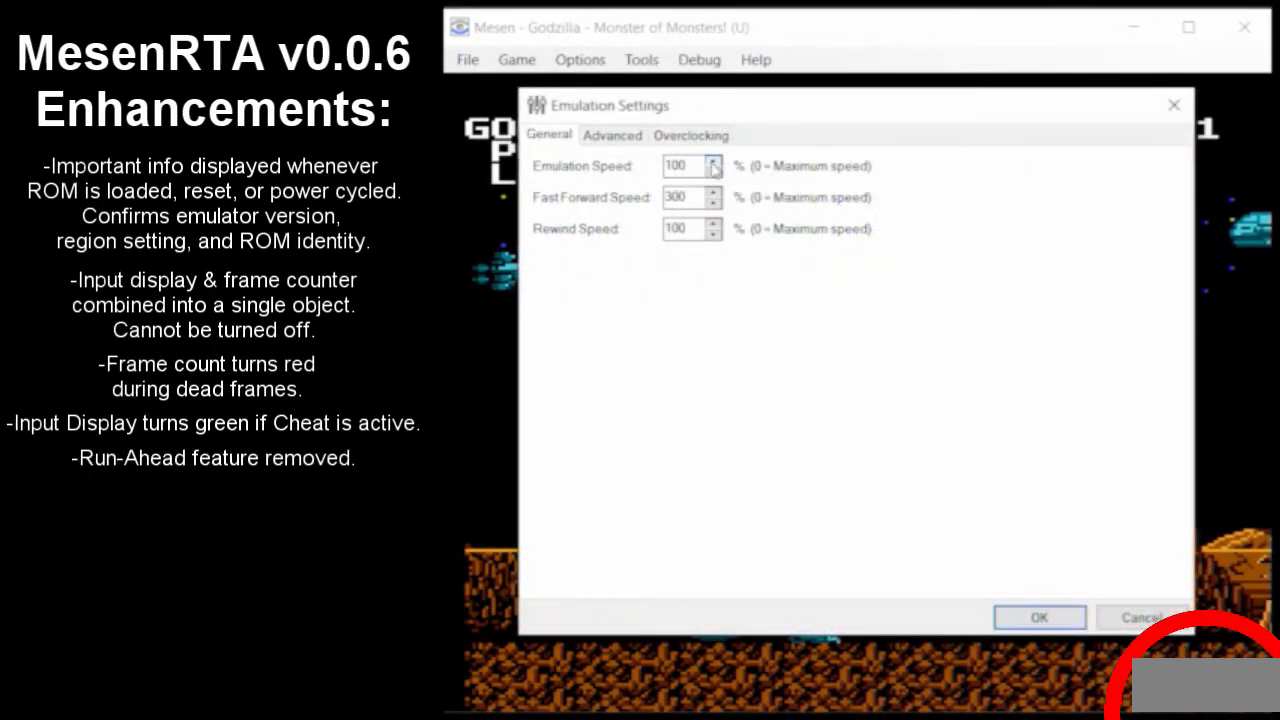
{"buttons": [], "events": []}